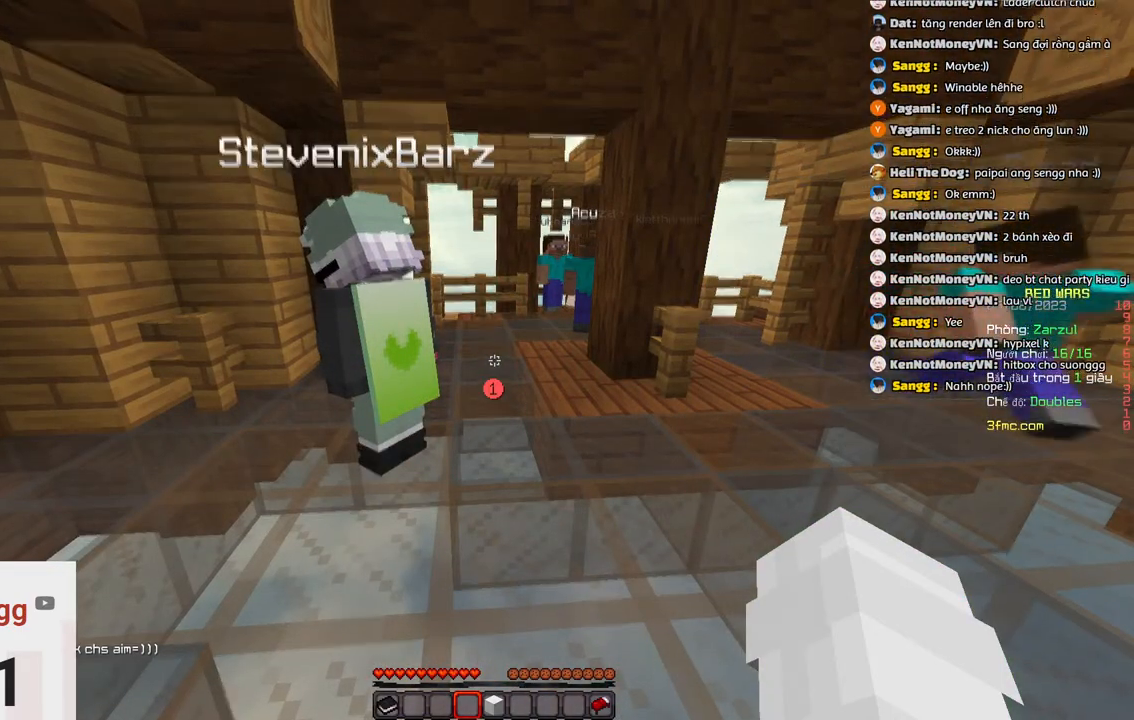
Gameplay with keyboard; each line is a JSON object with the keys held at the frame after it. "events" lists presses ("down") and releases ("up") of "a", "d", "s", "space" and "w" between this image and that frame as [ms after this image, input, new state], when the widget could be followed in between. No other keys are recorded. Mouse input is not recorded.
{"keys": ["s"]}
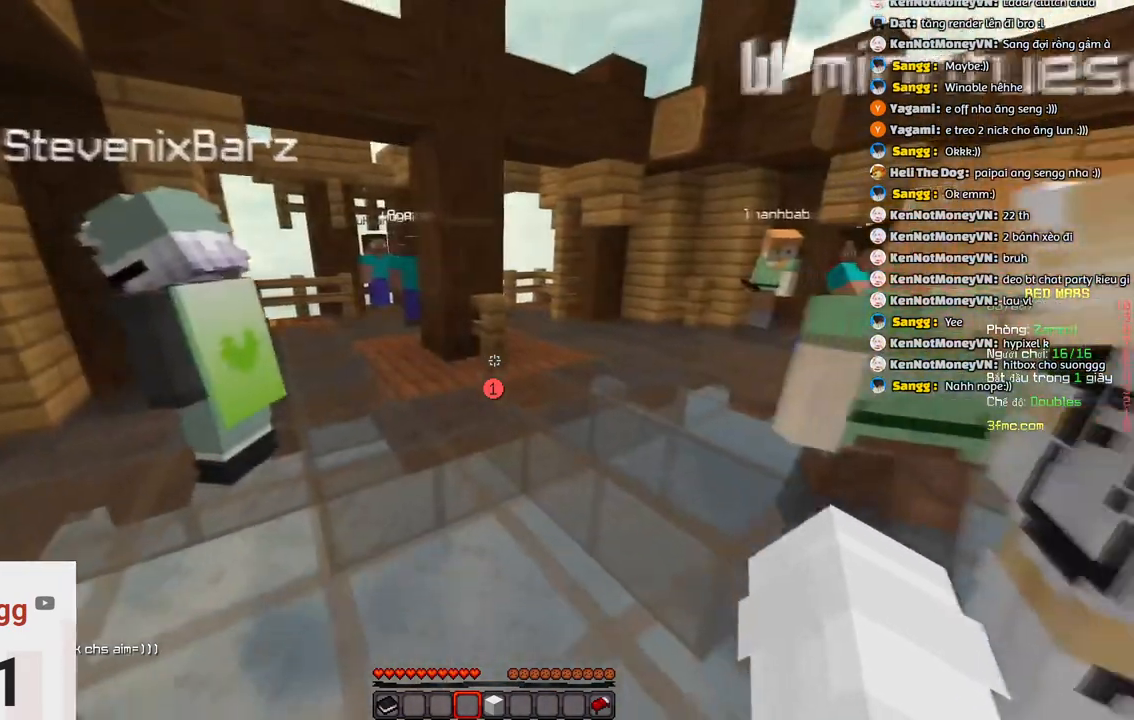
{"keys": ["s"], "events": []}
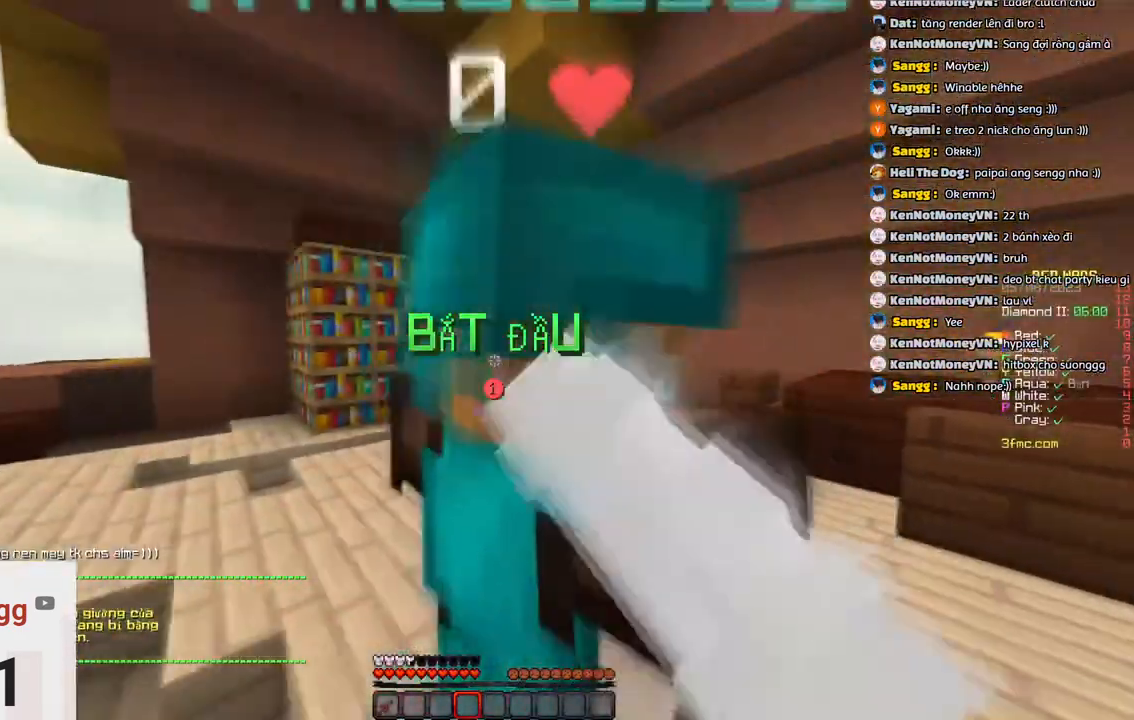
{"keys": ["s"], "events": []}
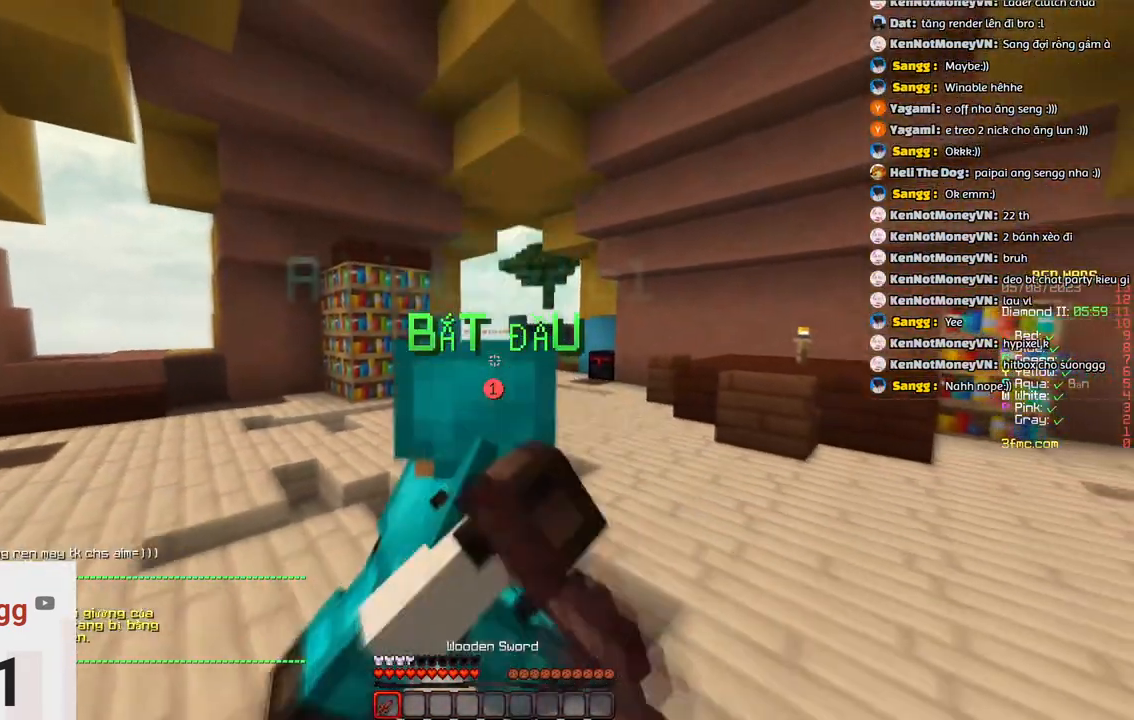
{"keys": ["s"], "events": []}
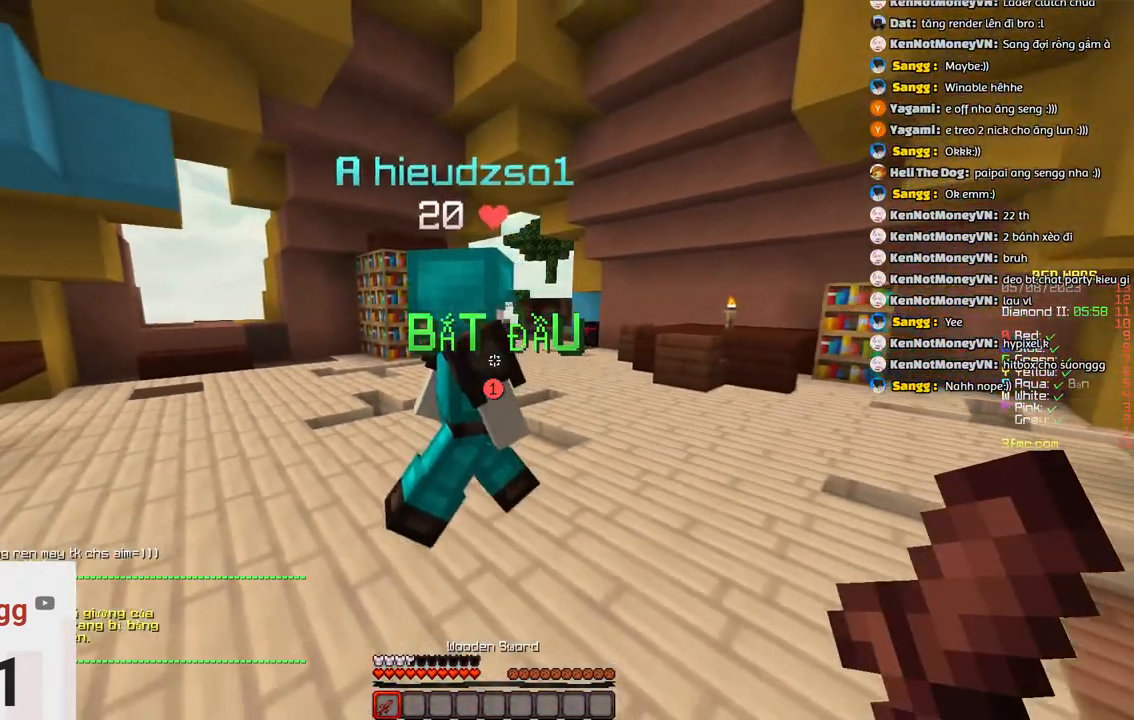
{"keys": ["a", "s"], "events": [[316, "a", "down"]]}
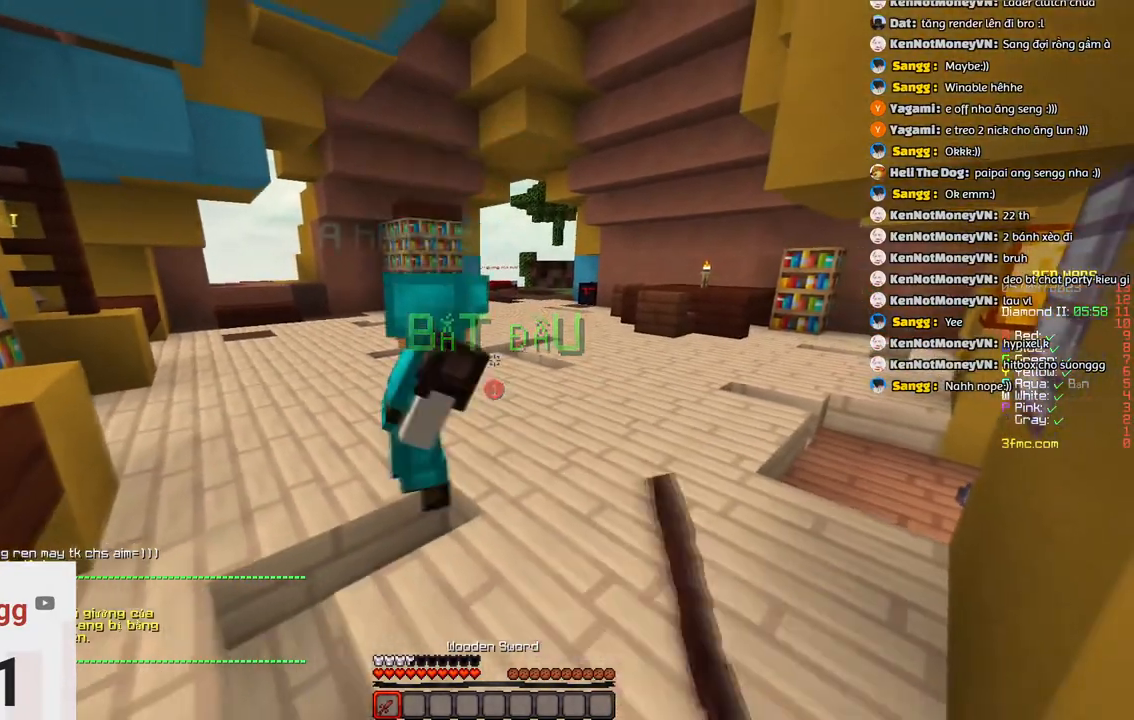
{"keys": ["w"], "events": [[283, "a", "up"], [350, "s", "up"], [350, "w", "down"]]}
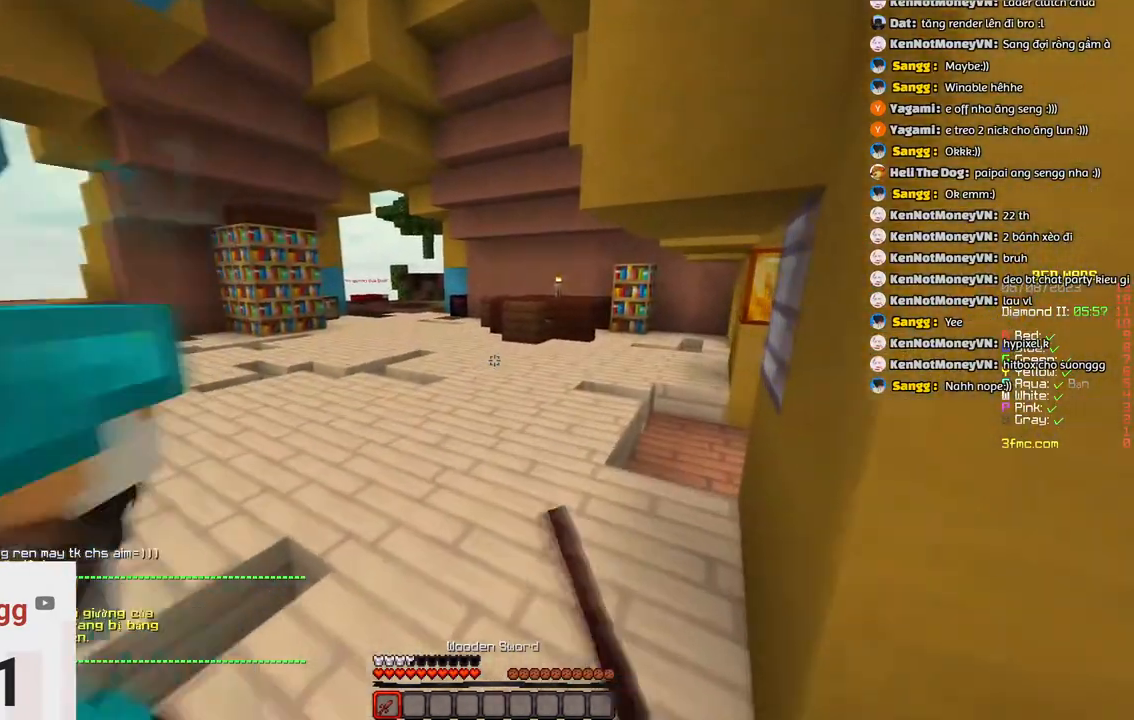
{"keys": ["w"], "events": []}
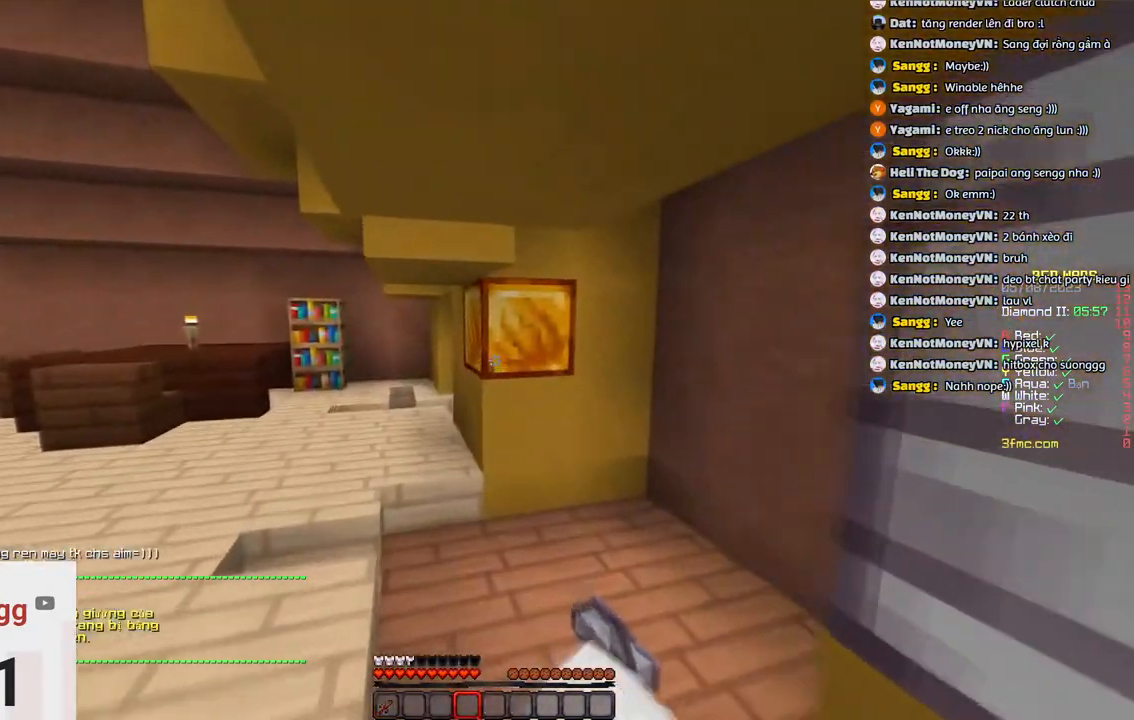
{"keys": ["d", "s"]}
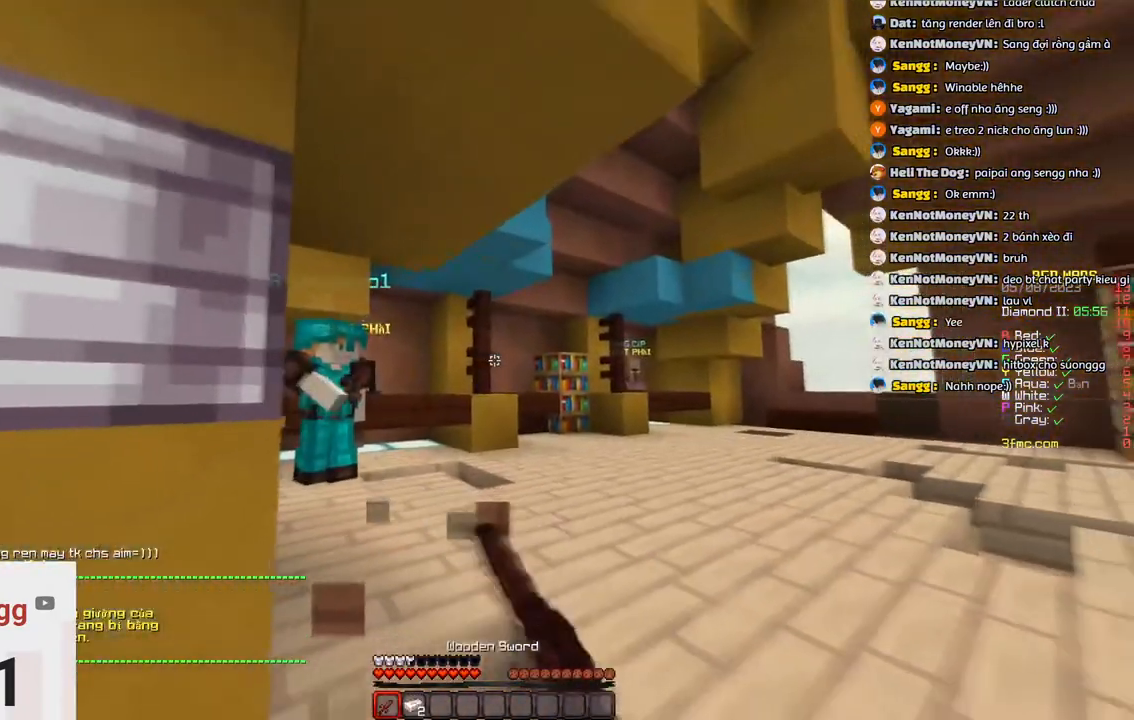
{"keys": [], "events": [[50, "d", "up"], [200, "a", "down"], [316, "s", "up"], [466, "a", "up"]]}